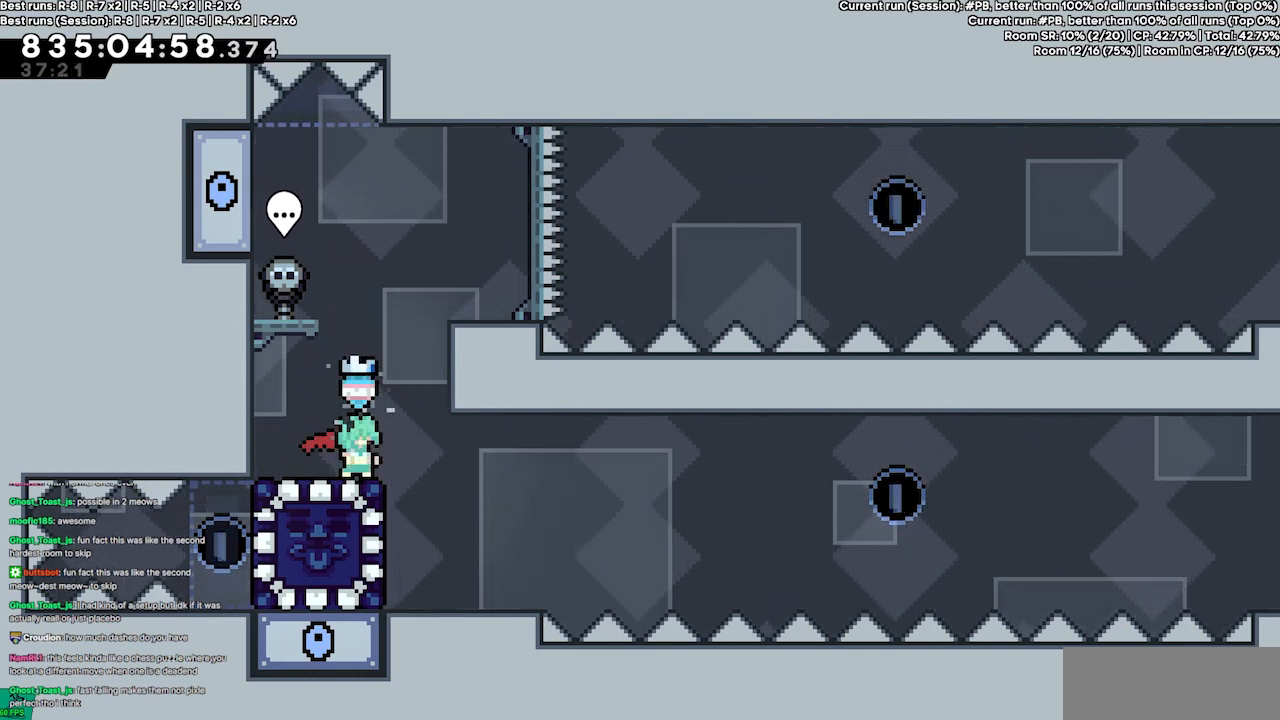
Gameplay with keyboard; each line is a JSON object with the keys held at the frame after it. "events" lists presses ("down") and releases ("up") of "dash", "demo", "demo2", "down", "grab", "jump", "jump2", "jump3", "jump4", "jump5", "left", "right" and "up" between this image and that frame as [ms after this image, input, new state], when the widget could be followed in between. No other keys are recorded. Mouse input is not recorded. Key names are as the overlay labels them; some are game actions (e.g. jump) rather than physical keys.
{"keys": ["left"], "events": [[500, "left", "down"]]}
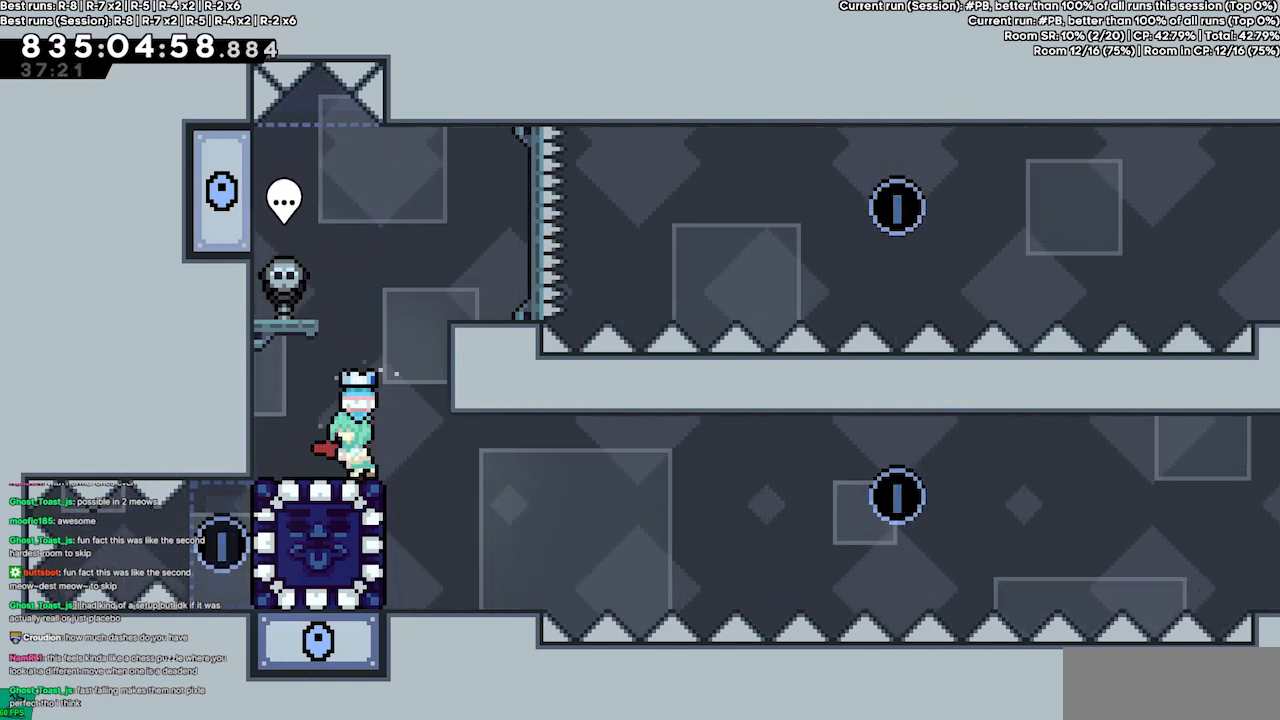
{"keys": [], "events": [[400, "left", "up"]]}
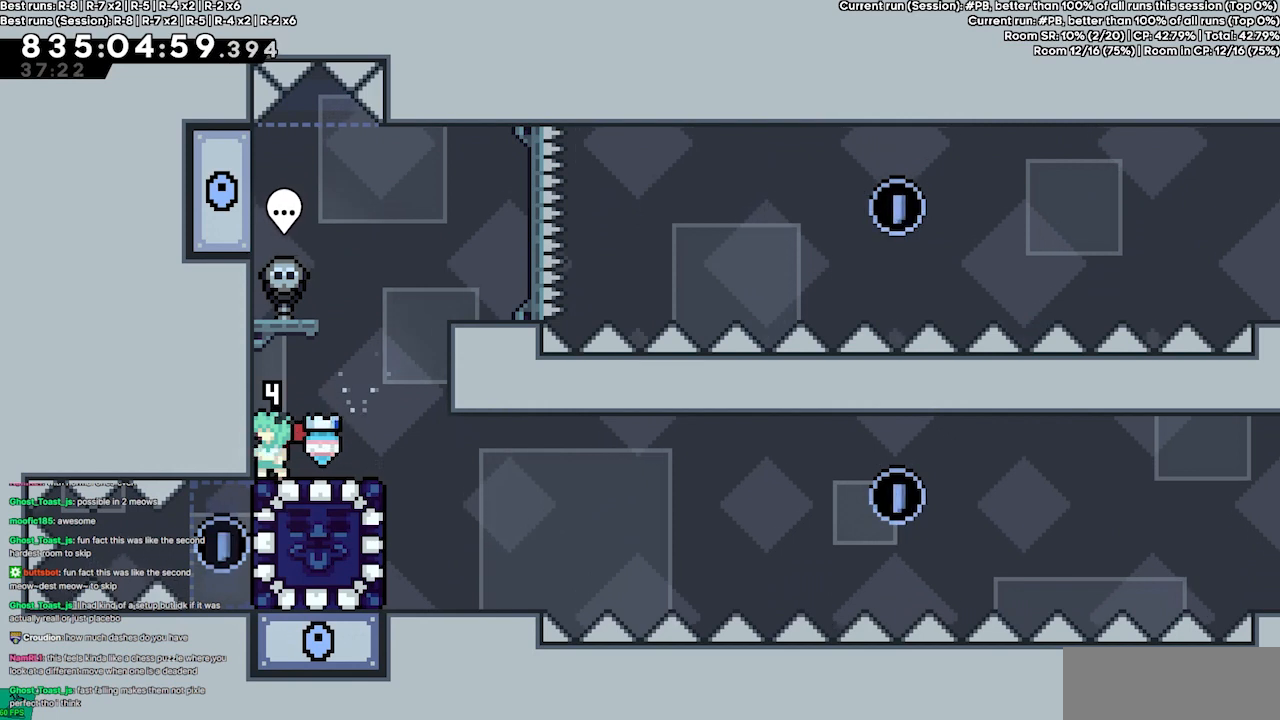
{"keys": ["jump4"], "events": [[33, "jump4", "down"], [133, "jump4", "up"], [300, "jump4", "down"]]}
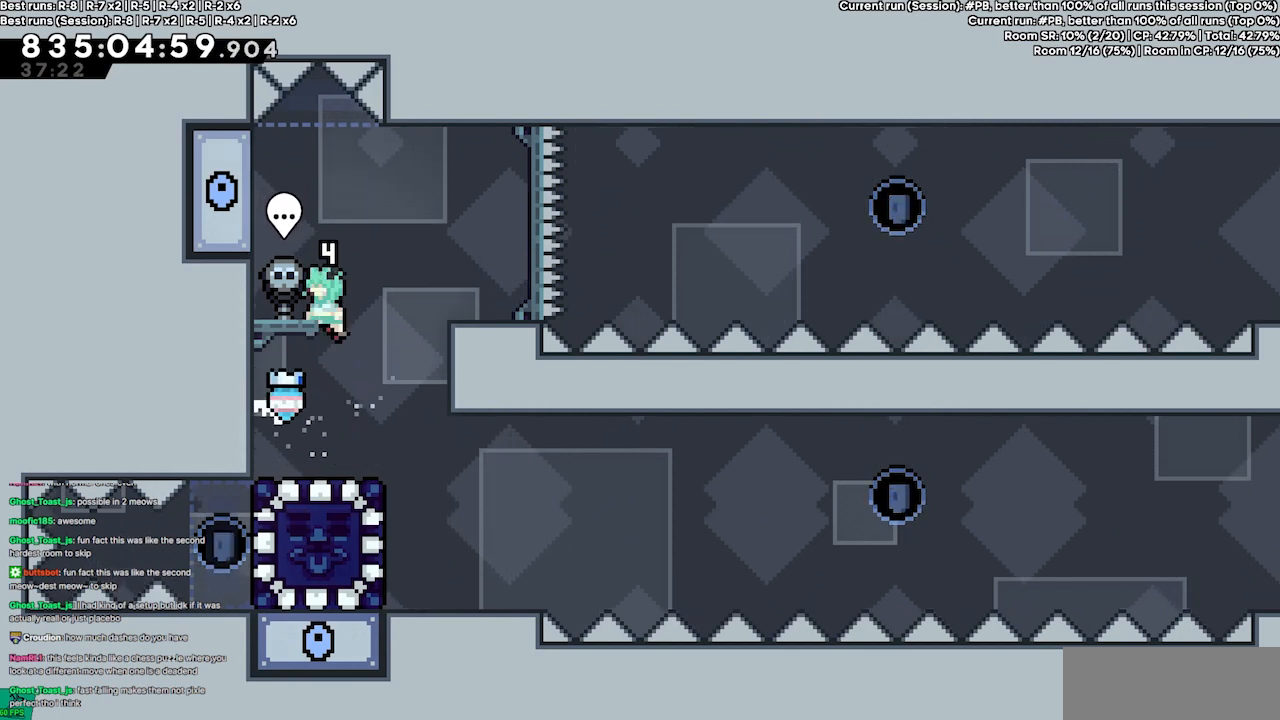
{"keys": [], "events": [[267, "left", "down"], [367, "left", "up"], [400, "jump4", "up"]]}